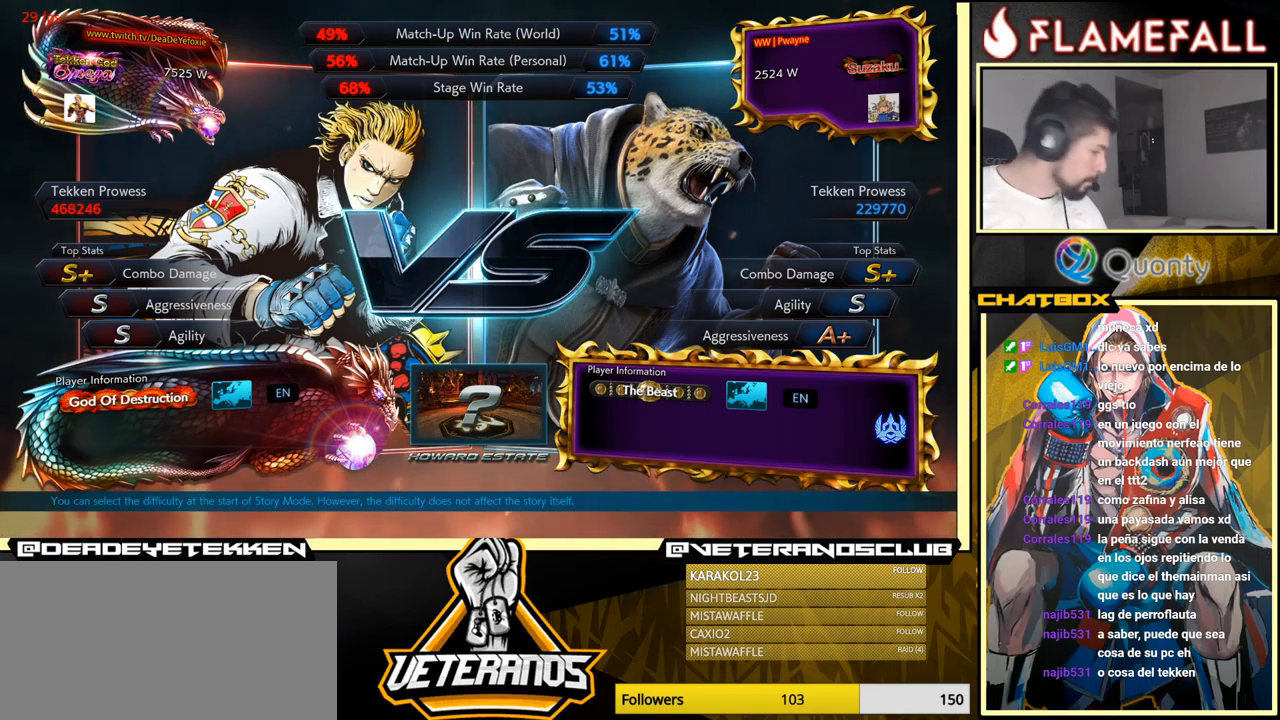
Gameplay with a controller (arcade stick); each line is a JSON object with the inputs held at the frame after it. "events" lists button and stick changes between this image and that frame as [ms after this image, input, new state], when the widget could be followed in between. Not read: L3 R3.
{"buttons": [], "left_stick": "center", "events": []}
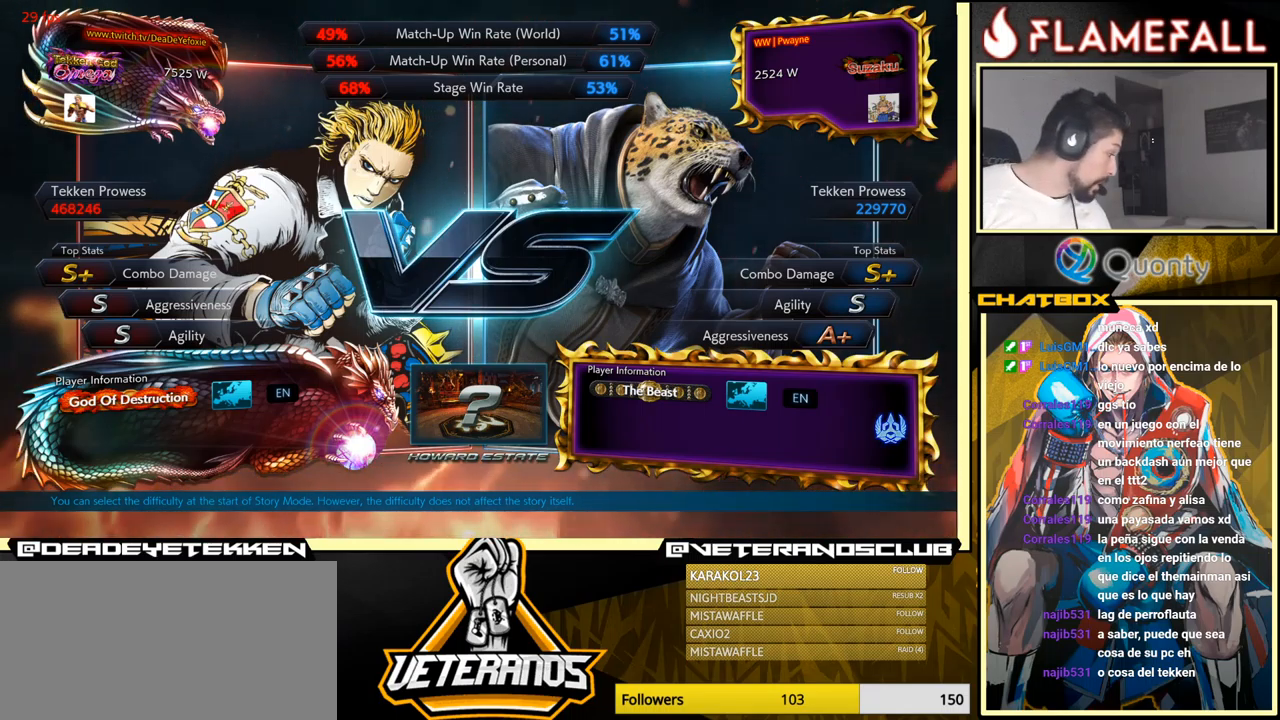
{"buttons": [], "left_stick": "center", "events": [[300, "START", "down"], [383, "START", "up"]]}
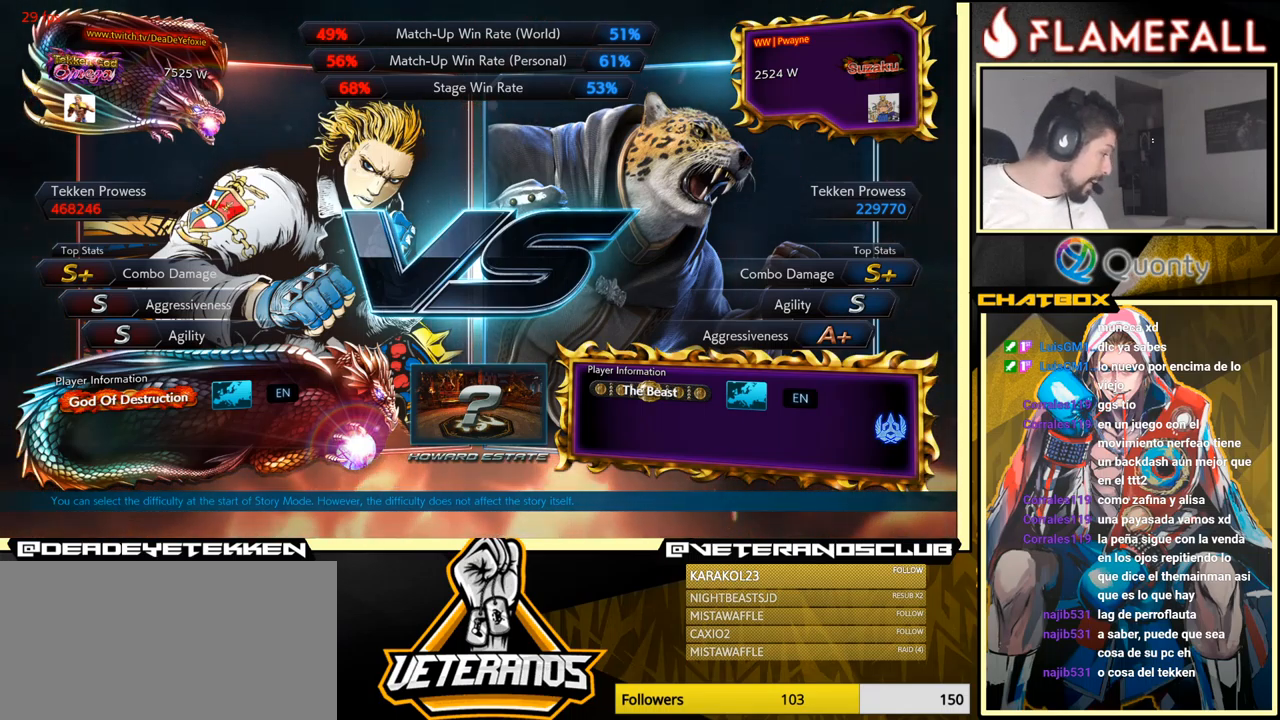
{"buttons": [], "left_stick": "center", "events": []}
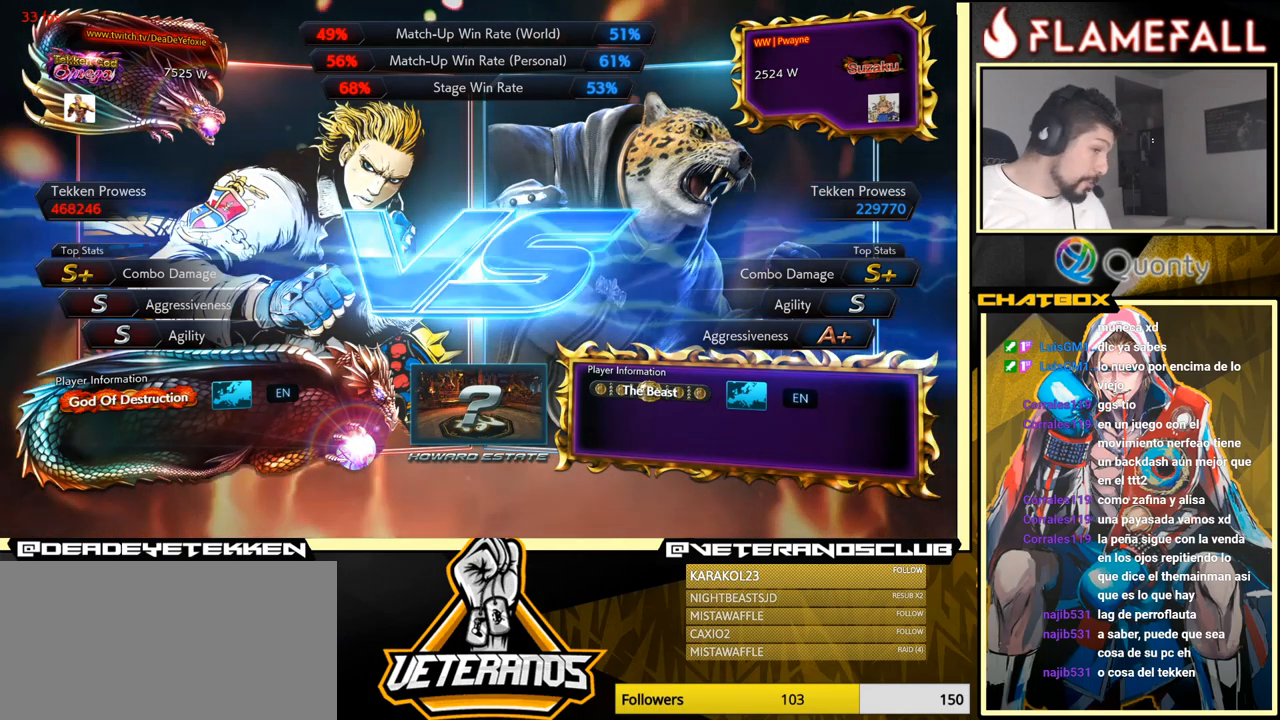
{"buttons": [], "left_stick": "center", "events": [[316, "START", "down"], [433, "START", "up"]]}
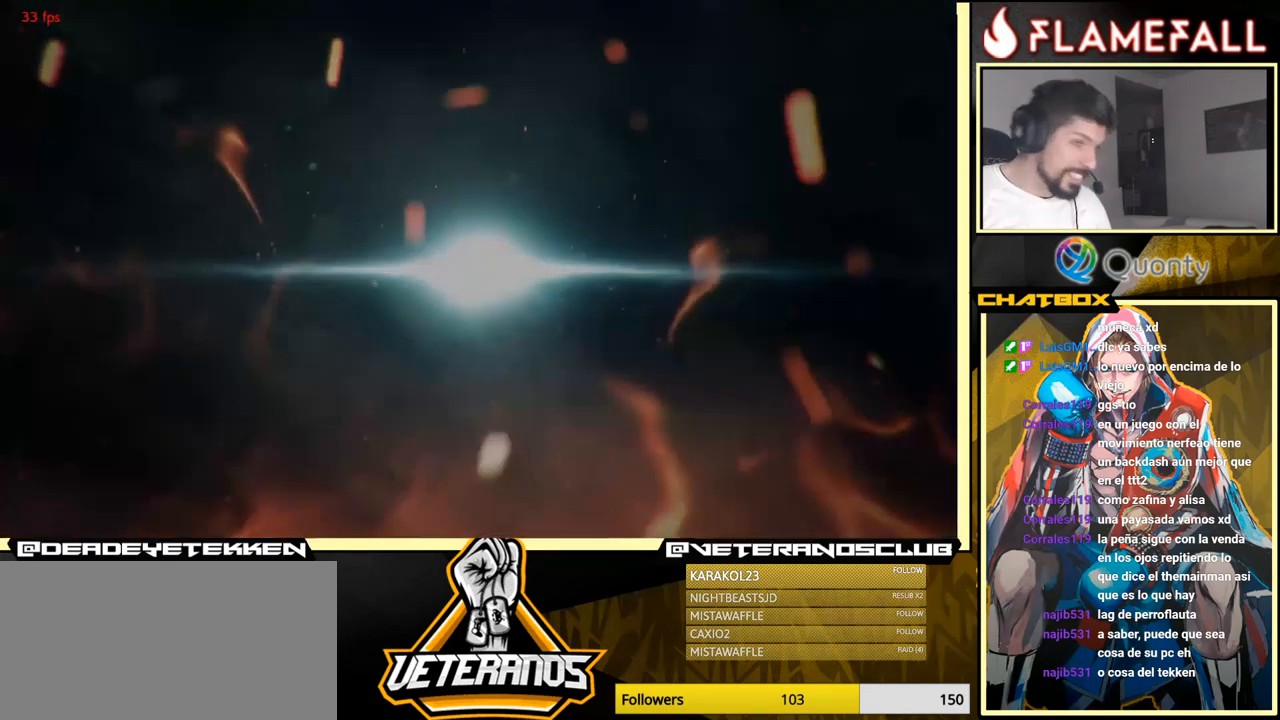
{"buttons": [], "left_stick": "center", "events": []}
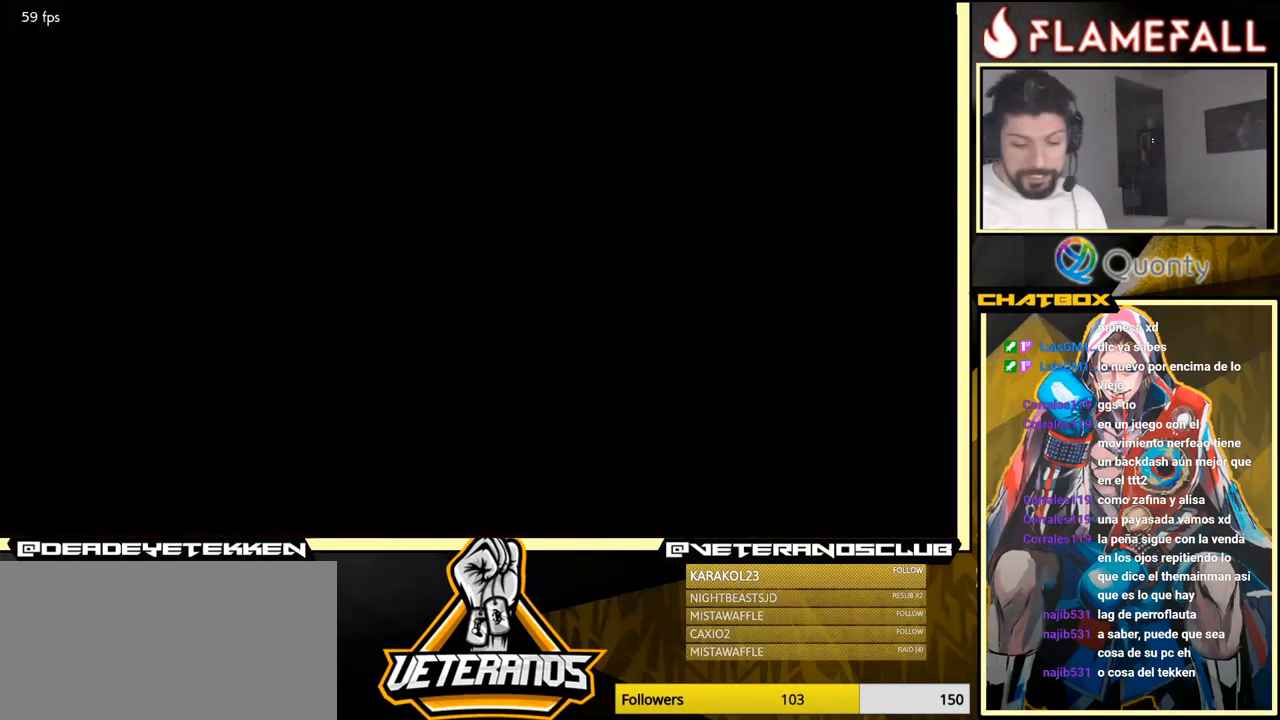
{"buttons": [], "left_stick": "center", "events": [[33, "START", "down"], [166, "START", "up"], [300, "START", "down"], [466, "START", "up"]]}
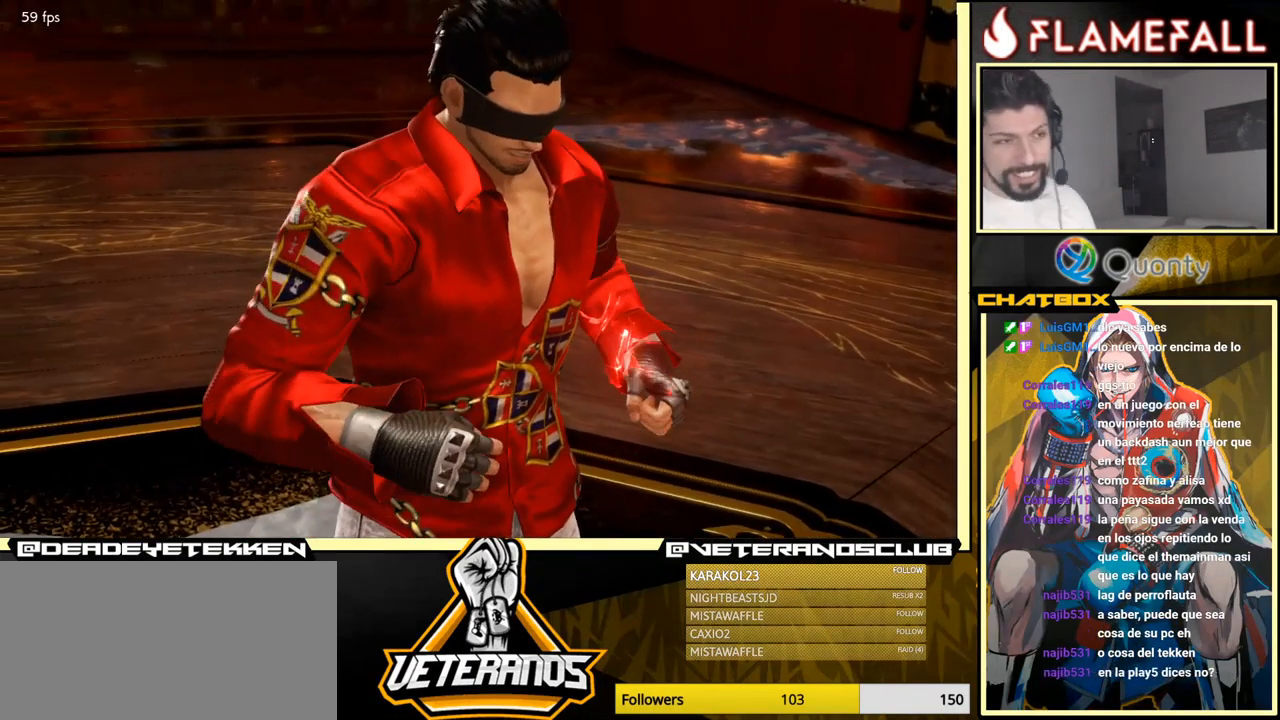
{"buttons": ["START"], "left_stick": "center", "events": [[66, "START", "down"], [183, "START", "up"], [500, "START", "down"]]}
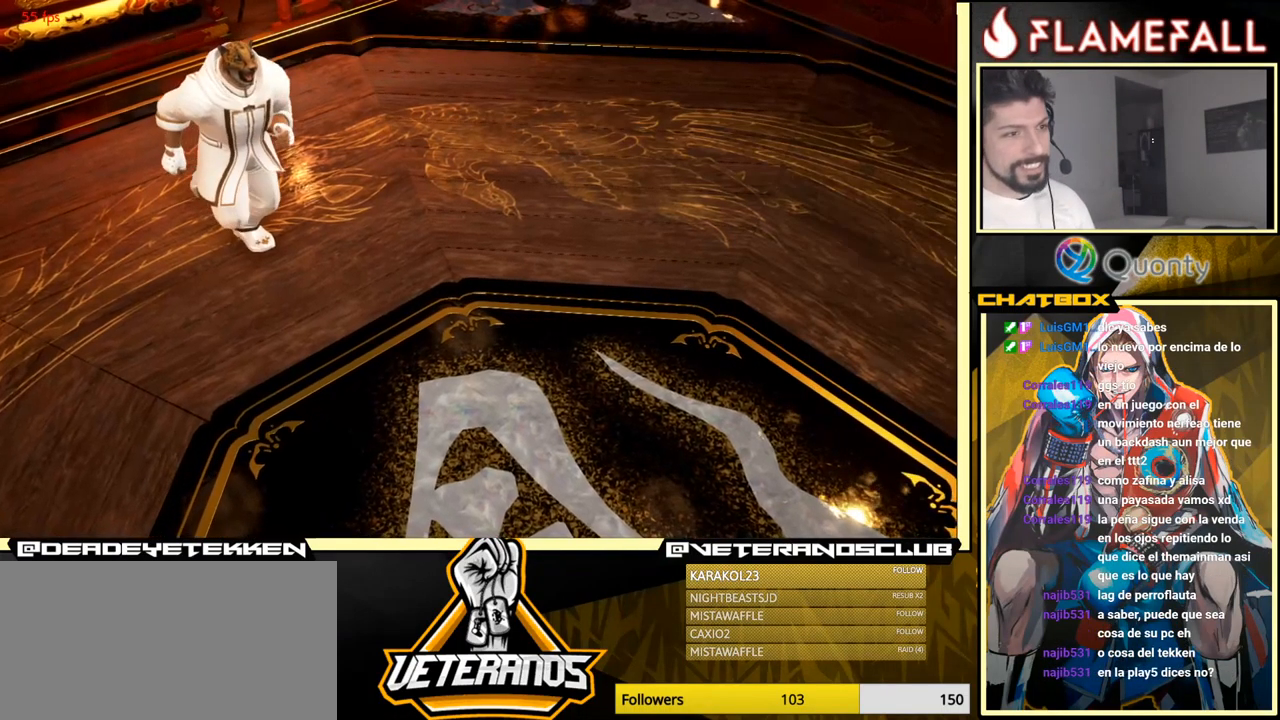
{"buttons": [], "left_stick": "center", "events": [[233, "START", "up"]]}
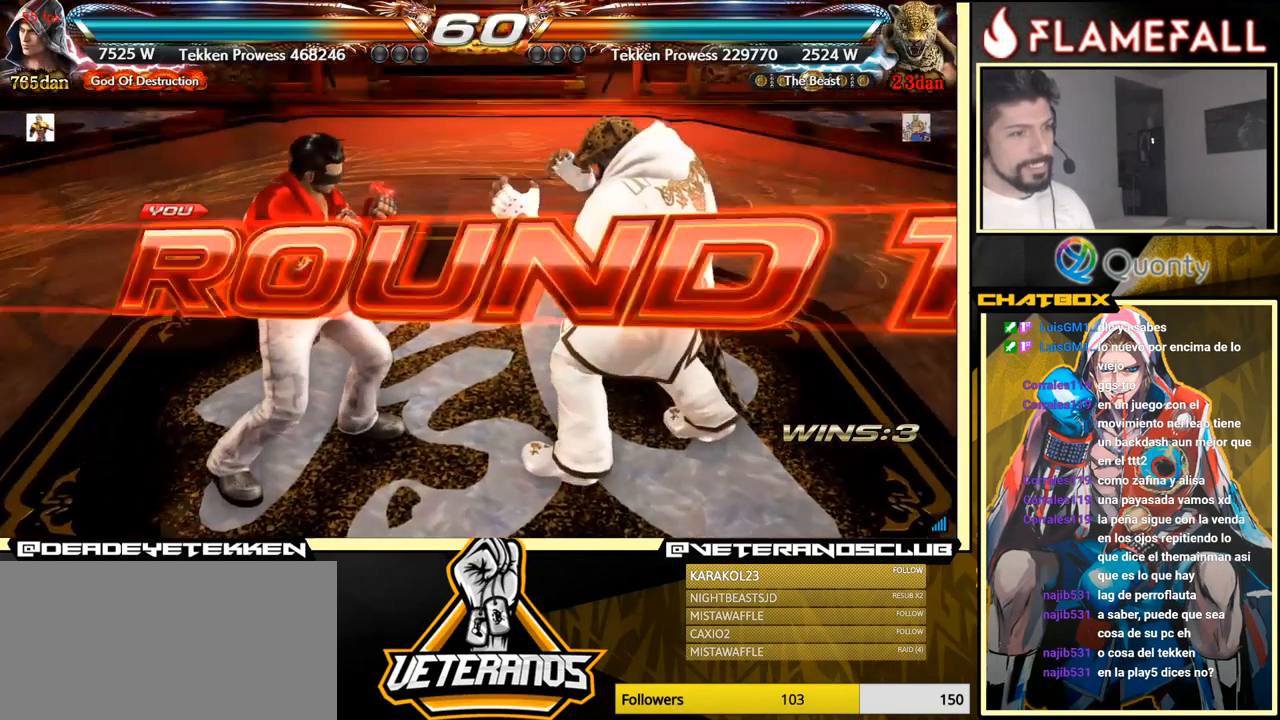
{"buttons": [], "left_stick": "center", "events": []}
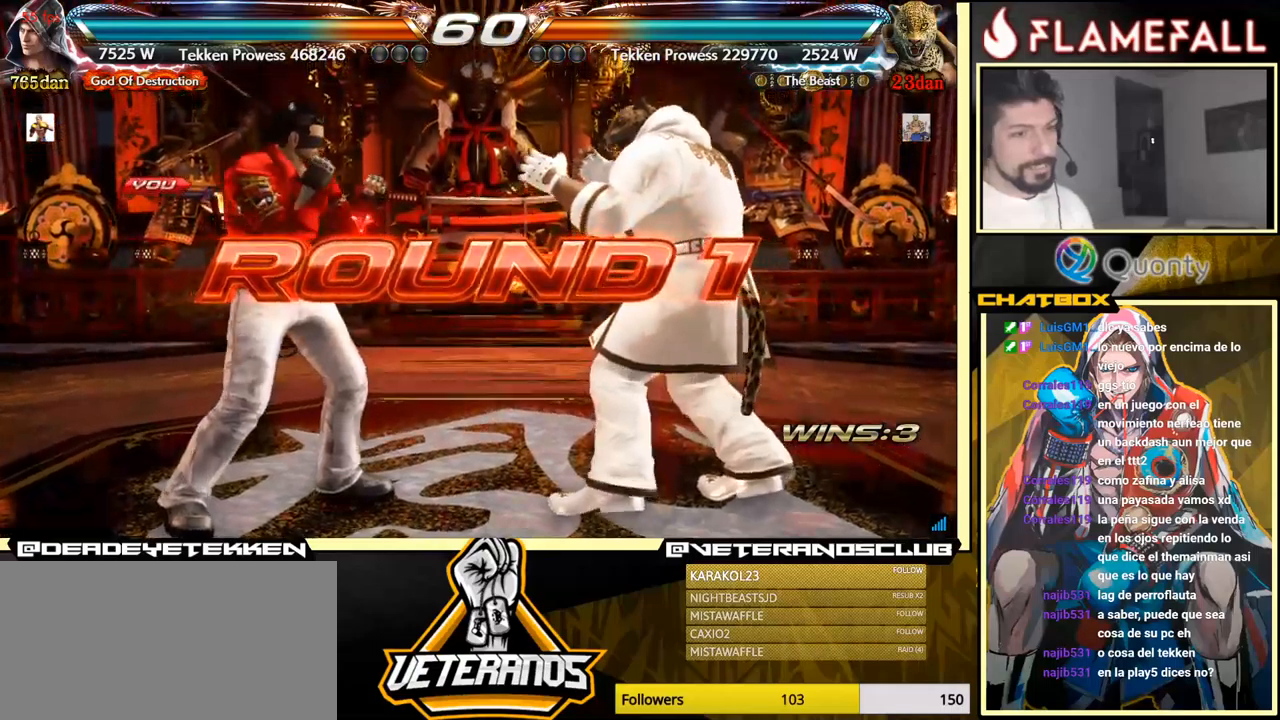
{"buttons": [], "left_stick": "center", "events": [[417, "Y", "down"], [433, "Y", "up"]]}
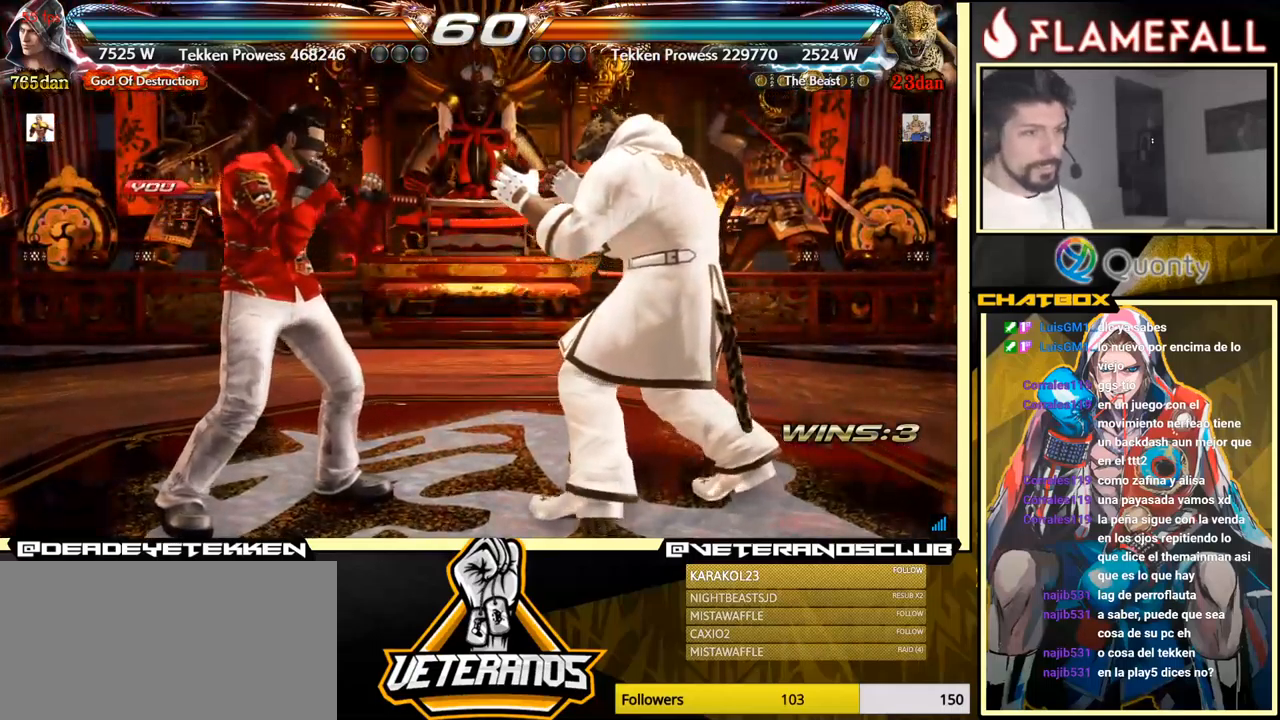
{"buttons": [], "left_stick": "center", "events": [[33, "left_stick", "down"], [217, "left_stick", "center"]]}
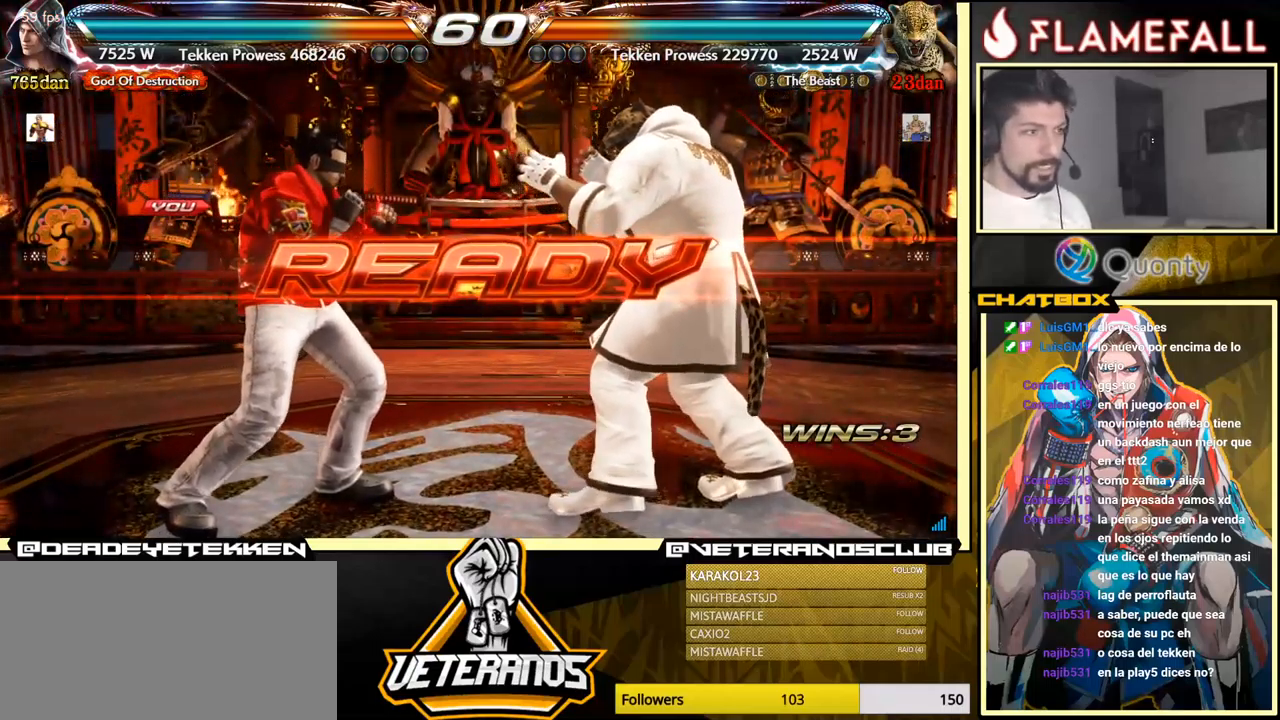
{"buttons": [], "left_stick": "center", "events": []}
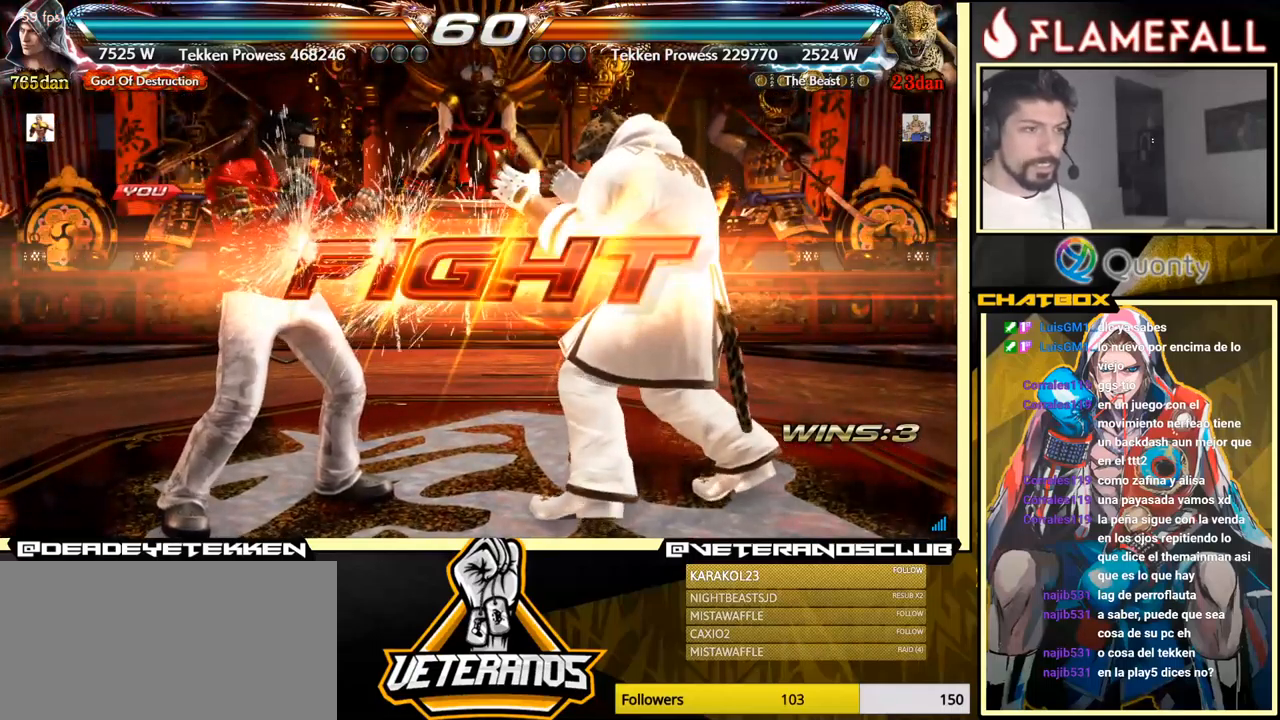
{"buttons": [], "left_stick": "right", "events": [[183, "left_stick", "left"], [400, "left_stick", "right"], [417, "A", "down"], [483, "A", "up"]]}
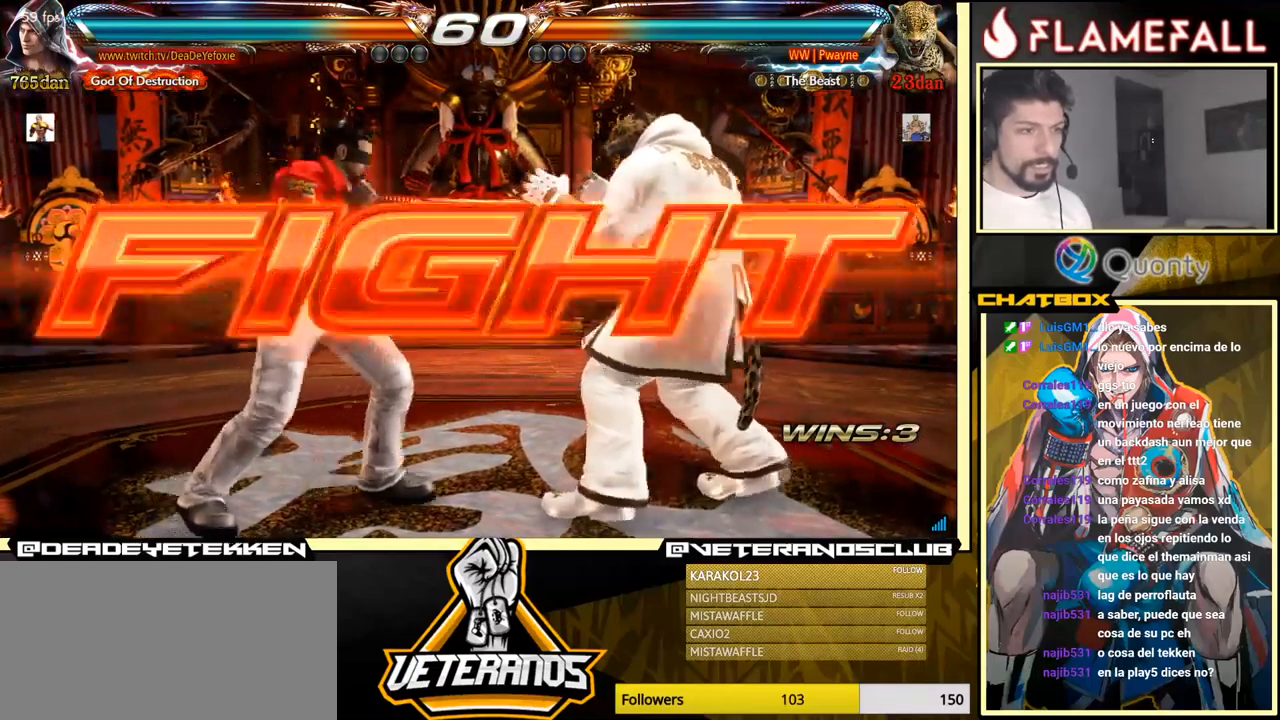
{"buttons": [], "left_stick": "down-right", "events": [[50, "left_stick", "down-left"], [283, "left_stick", "down-right"], [300, "X", "down"], [350, "X", "up"]]}
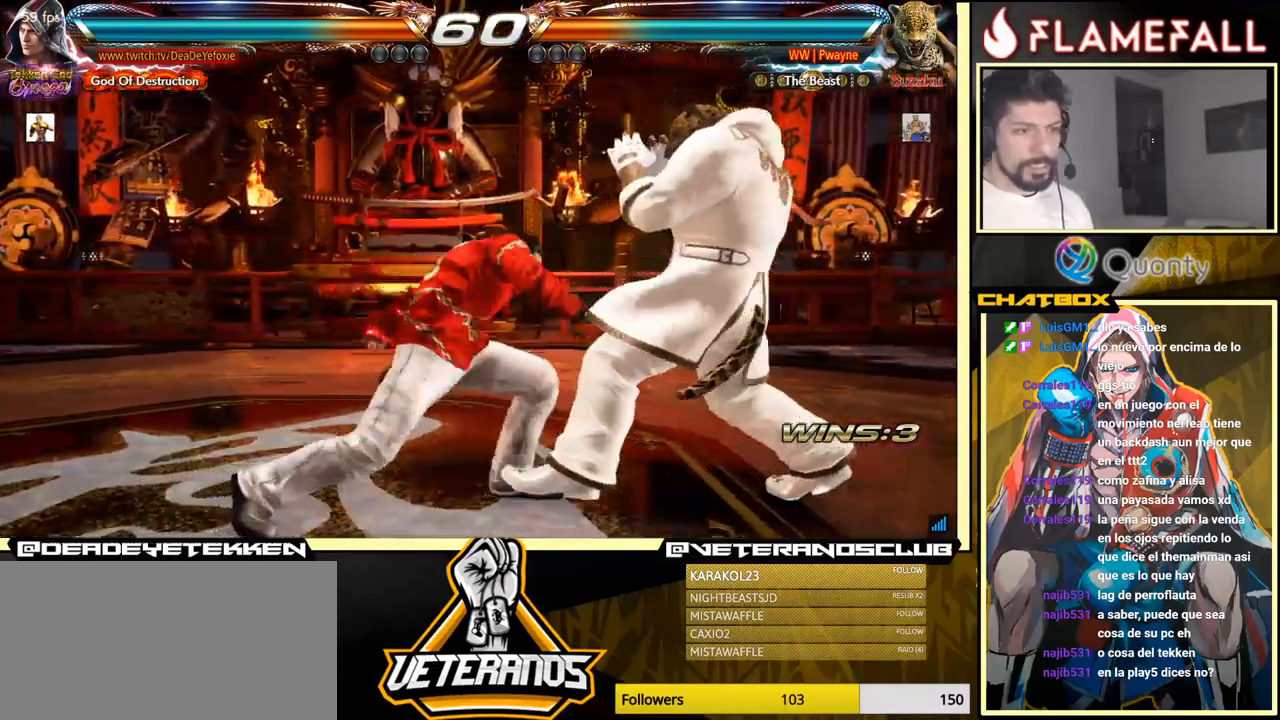
{"buttons": ["R1"], "left_stick": "center", "events": [[150, "left_stick", "center"], [450, "R1", "down"]]}
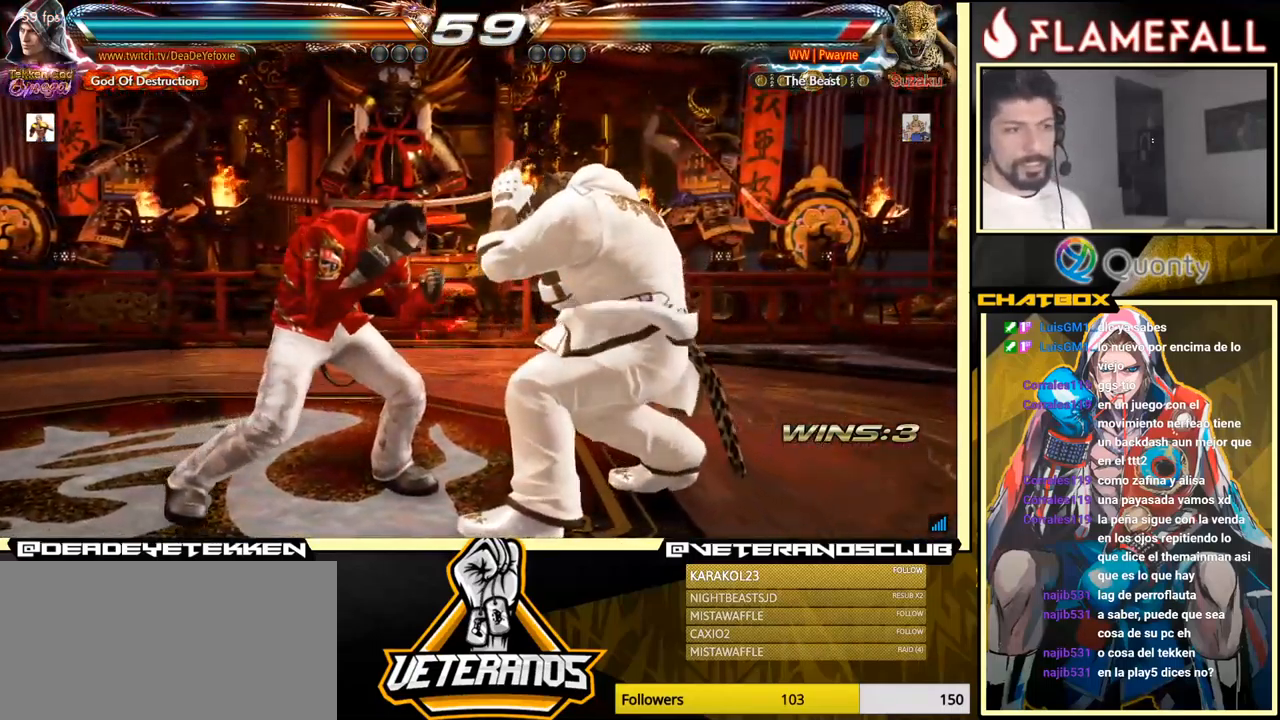
{"buttons": [], "left_stick": "left", "events": [[33, "R1", "up"], [100, "left_stick", "left"]]}
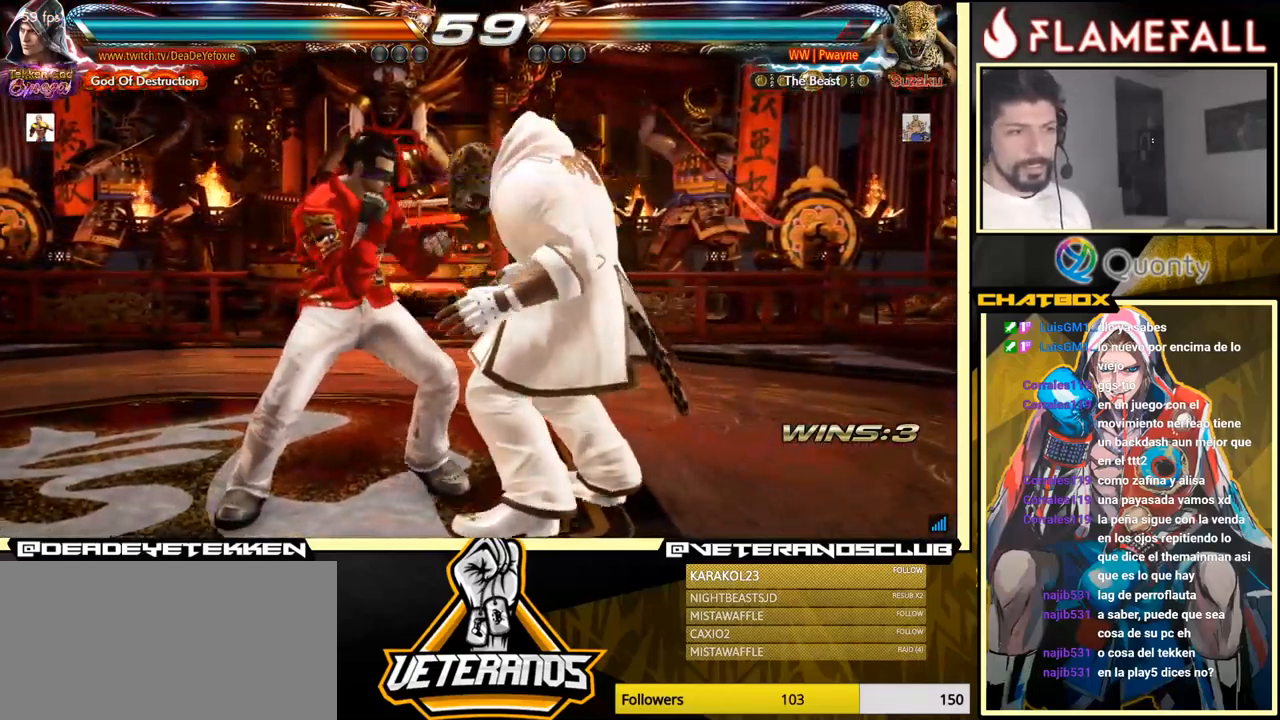
{"buttons": [], "left_stick": "center", "events": [[17, "left_stick", "center"]]}
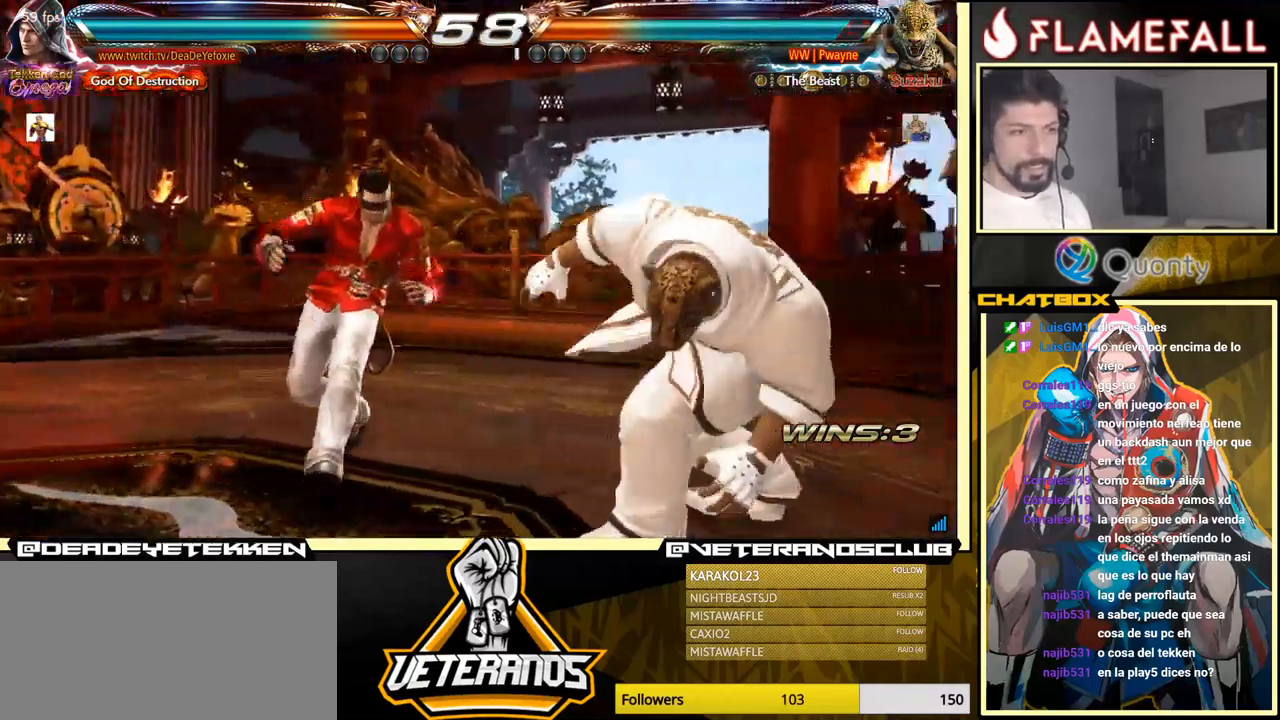
{"buttons": ["R1"], "left_stick": "down-right", "events": [[367, "left_stick", "down-right"], [417, "R1", "down"], [467, "R1", "up"], [500, "R1", "down"]]}
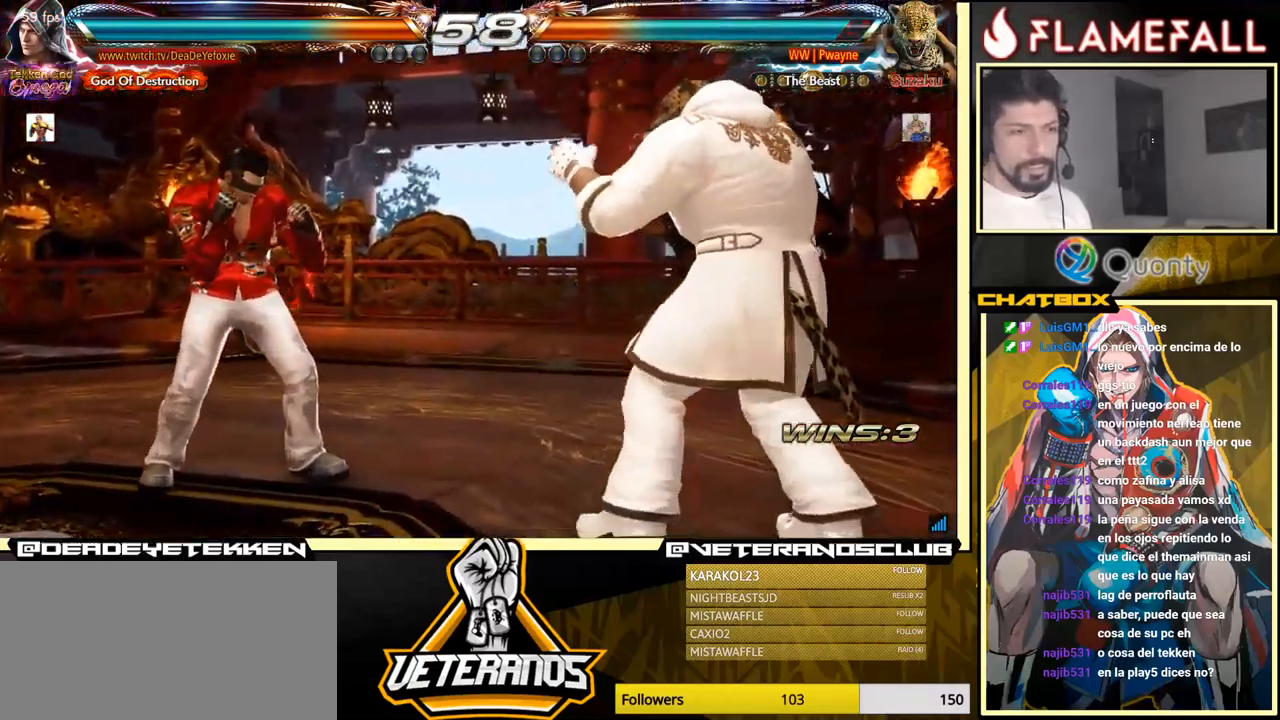
{"buttons": [], "left_stick": "center", "events": [[83, "R1", "up"], [217, "left_stick", "left"], [483, "left_stick", "center"]]}
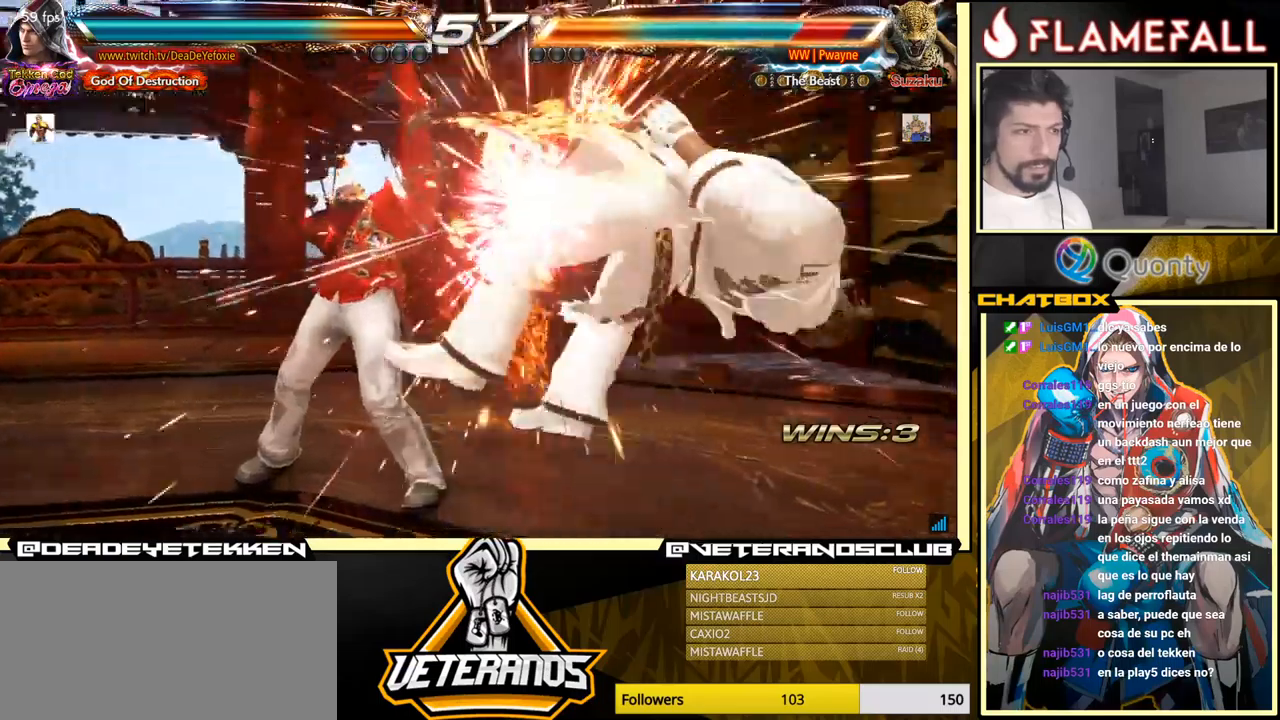
{"buttons": [], "left_stick": "down-right", "events": [[300, "left_stick", "right"], [384, "left_stick", "center"], [450, "left_stick", "right"], [500, "left_stick", "down-right"]]}
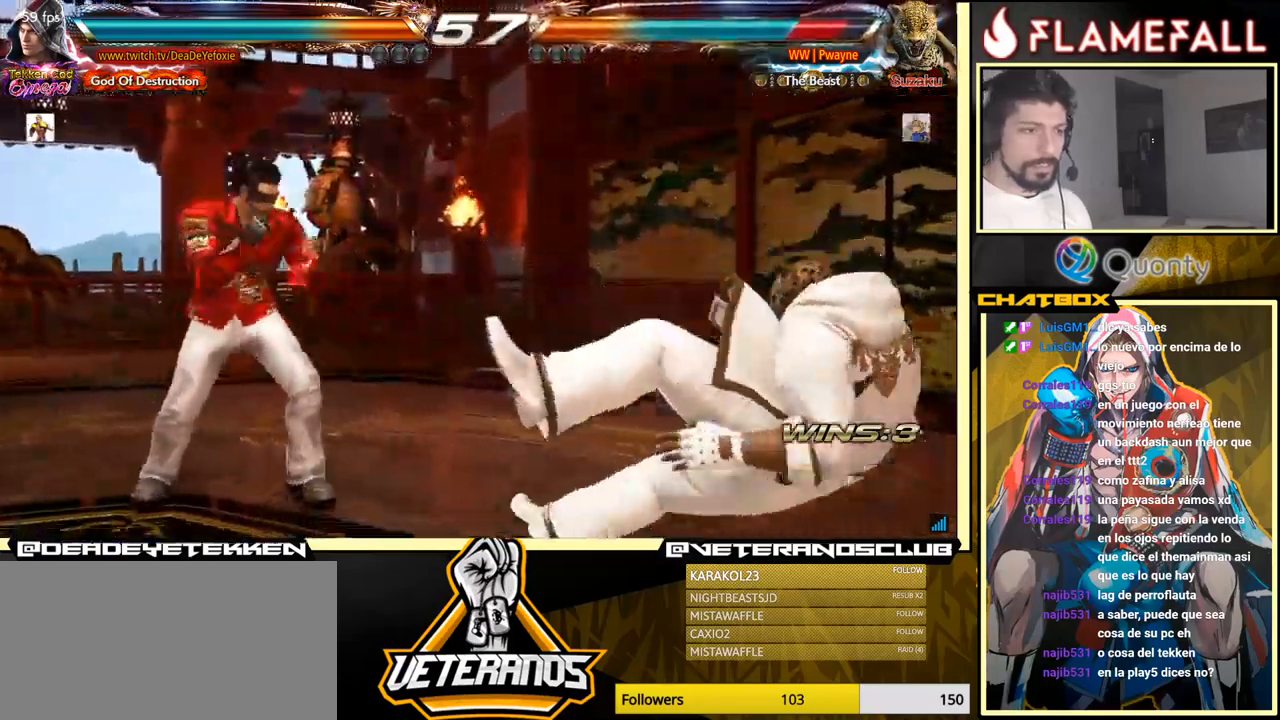
{"buttons": [], "left_stick": "right", "events": [[17, "left_stick", "down"], [67, "left_stick", "center"], [234, "left_stick", "right"], [284, "left_stick", "center"], [367, "left_stick", "right"]]}
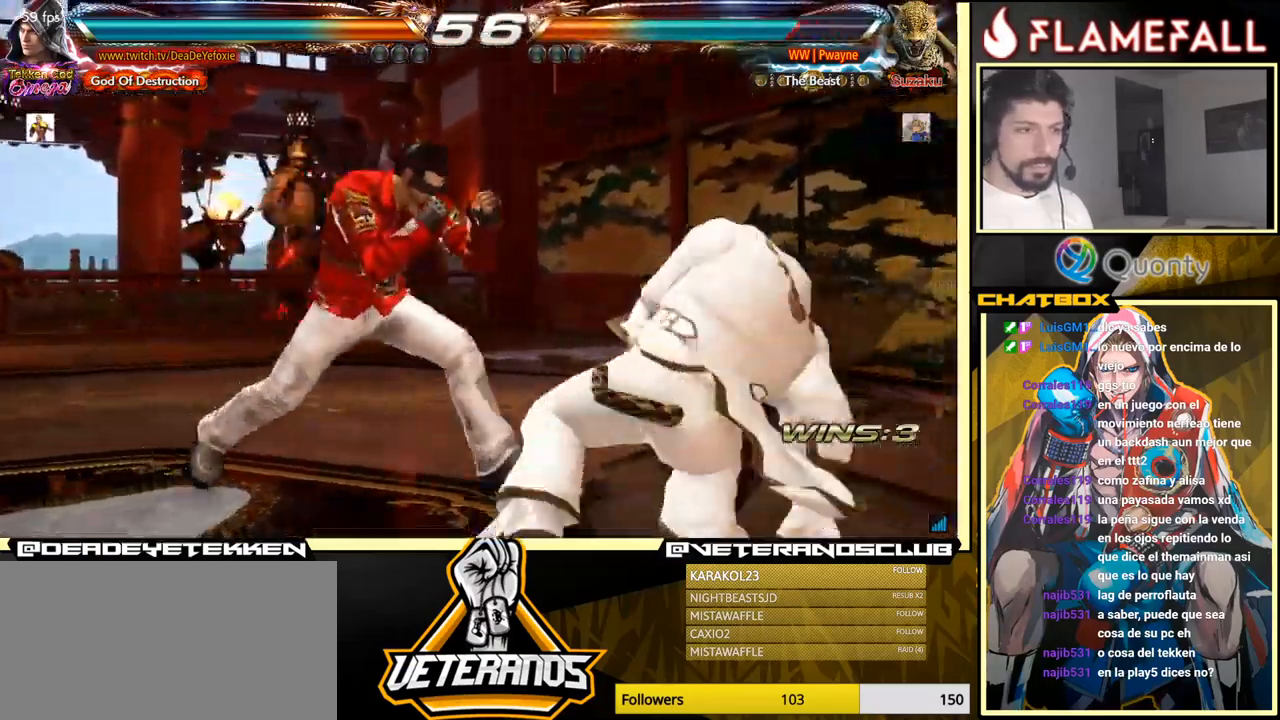
{"buttons": [], "left_stick": "left", "events": [[17, "left_stick", "center"], [50, "Y", "down"], [117, "X", "down"], [167, "Y", "up"], [250, "X", "up"], [267, "left_stick", "left"]]}
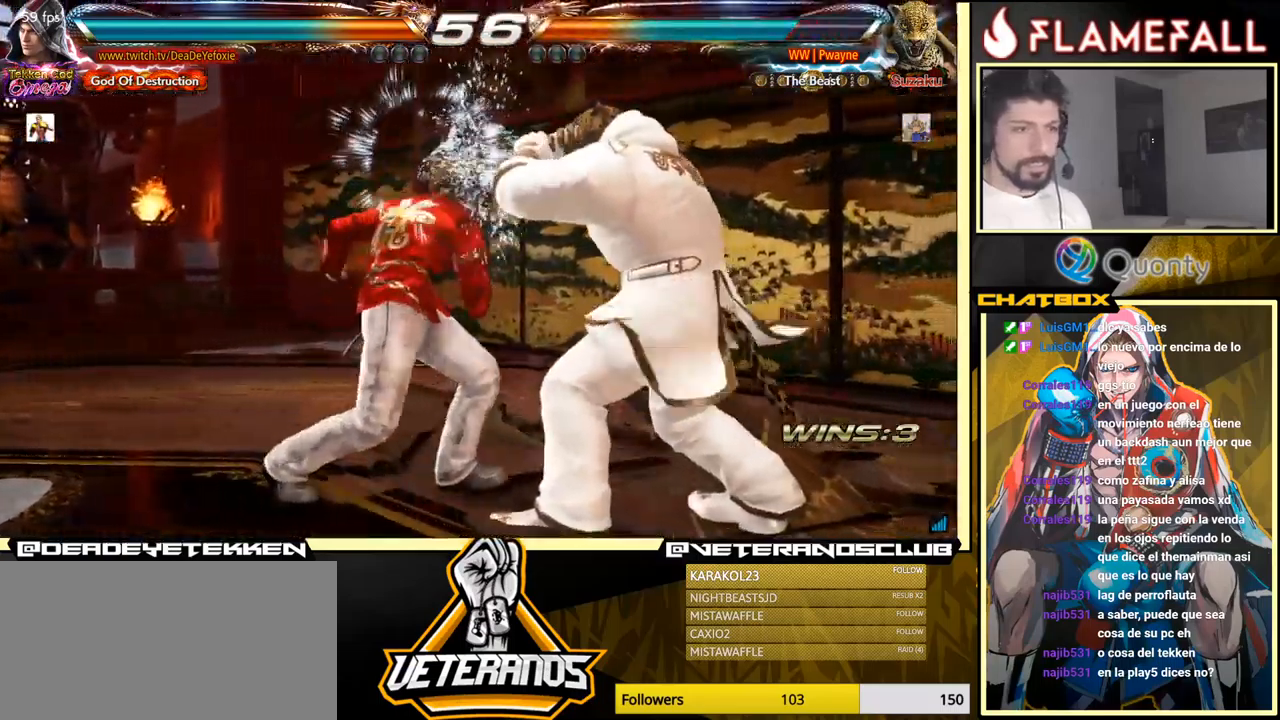
{"buttons": [], "left_stick": "right", "events": [[150, "left_stick", "right"], [184, "A", "down"], [234, "A", "up"], [284, "left_stick", "down-left"], [500, "left_stick", "right"]]}
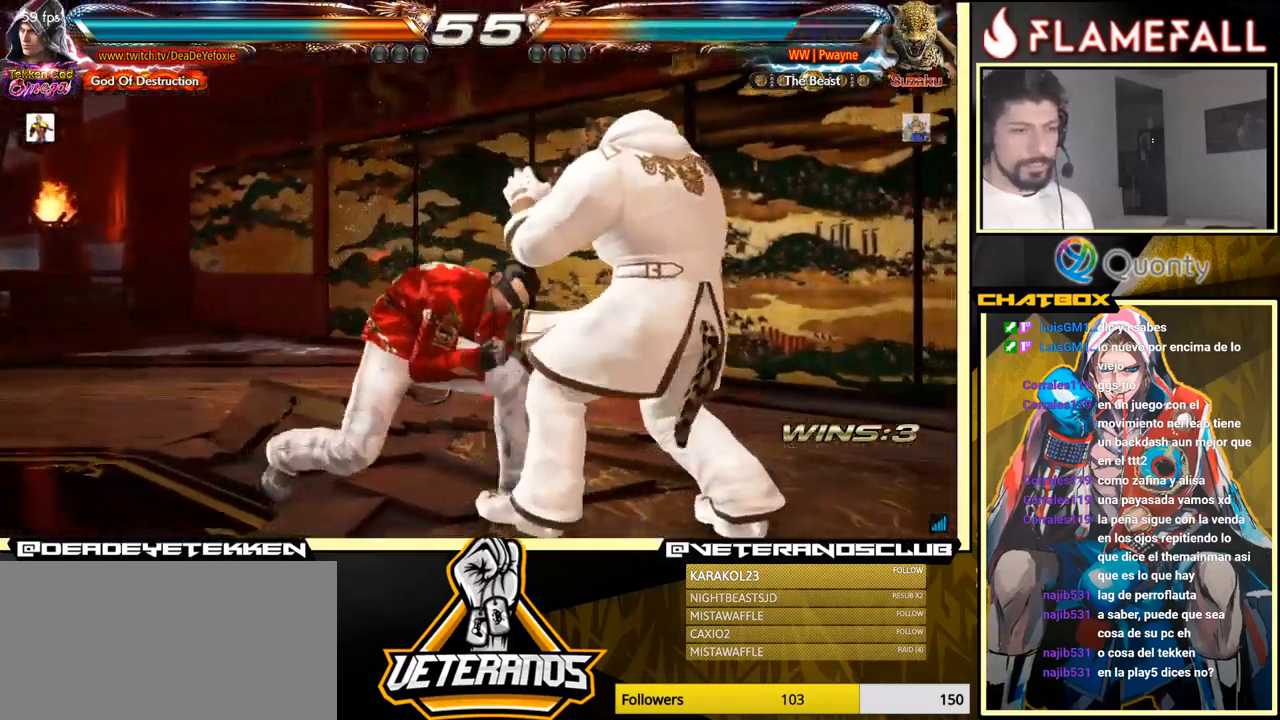
{"buttons": [], "left_stick": "center", "events": [[67, "left_stick", "center"], [134, "left_stick", "right"], [284, "X", "down"], [334, "X", "up"], [467, "left_stick", "center"]]}
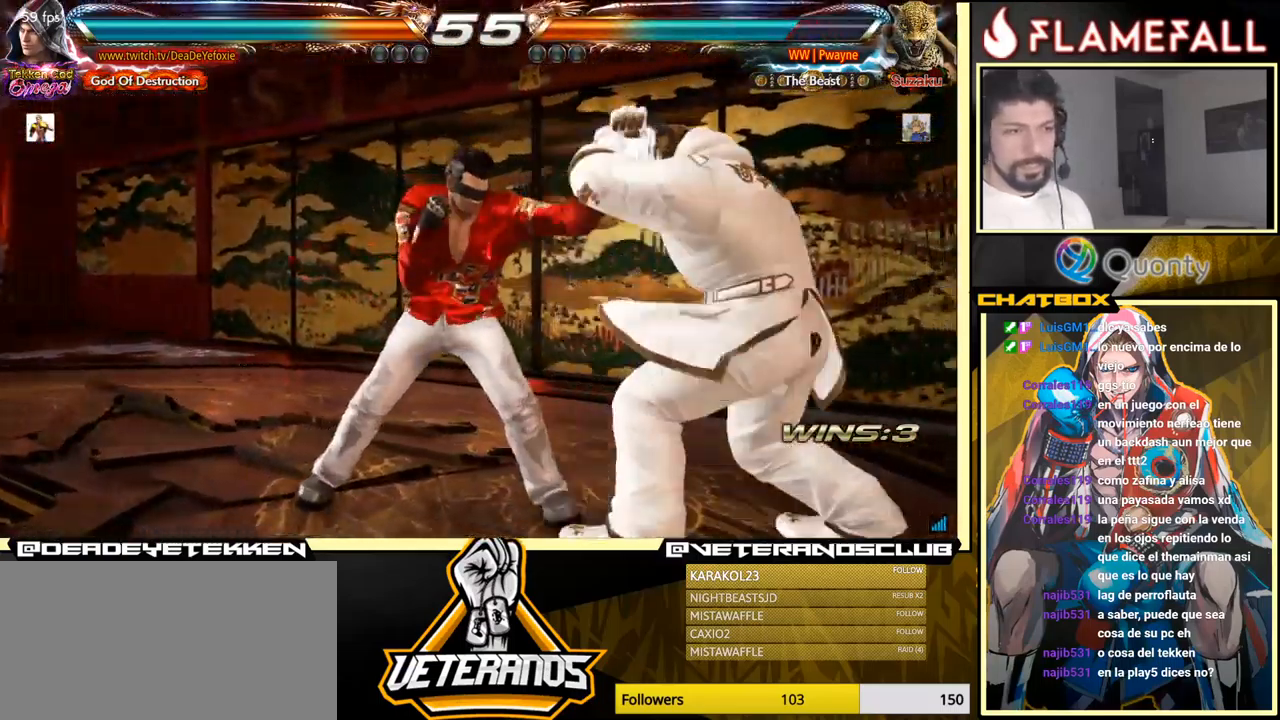
{"buttons": ["X"], "left_stick": "left", "events": [[117, "left_stick", "right"], [184, "left_stick", "down-right"], [200, "X", "down"], [284, "X", "up"], [300, "Y", "down"], [367, "Y", "up"], [384, "left_stick", "left"], [467, "X", "down"]]}
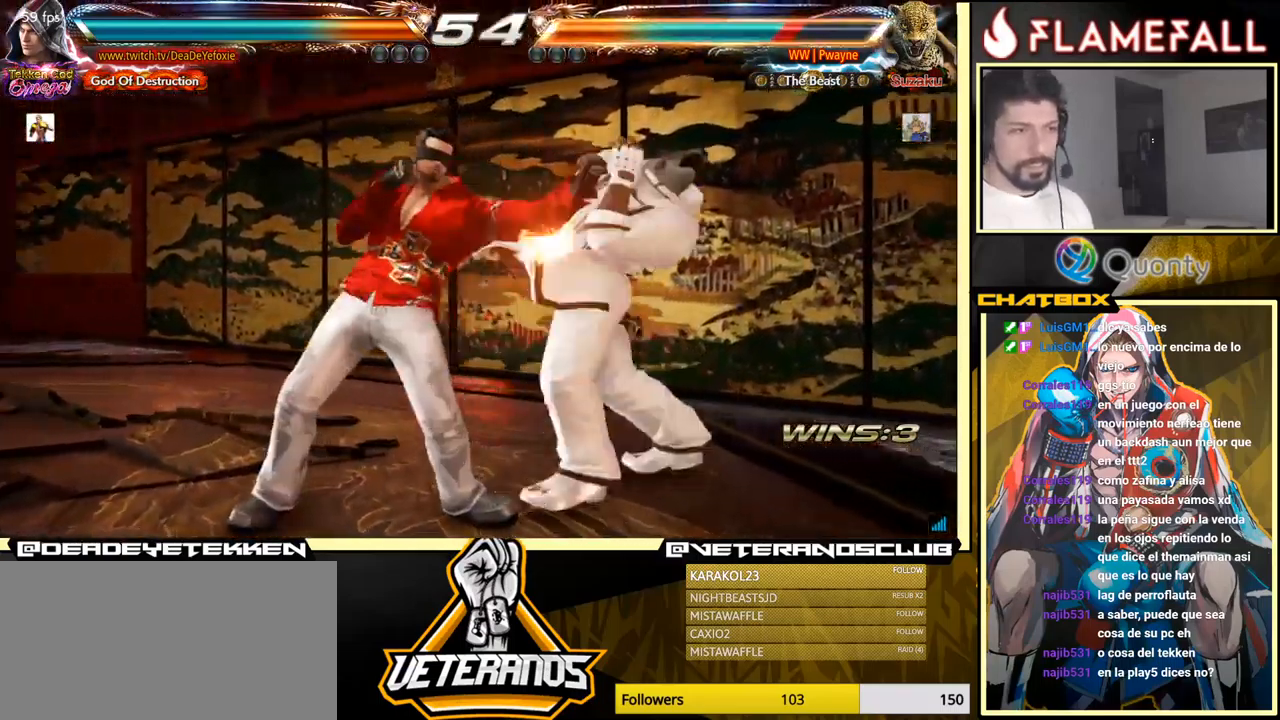
{"buttons": [], "left_stick": "left", "events": [[50, "X", "up"], [117, "X", "down"], [167, "X", "up"], [184, "X", "down"], [284, "X", "up"]]}
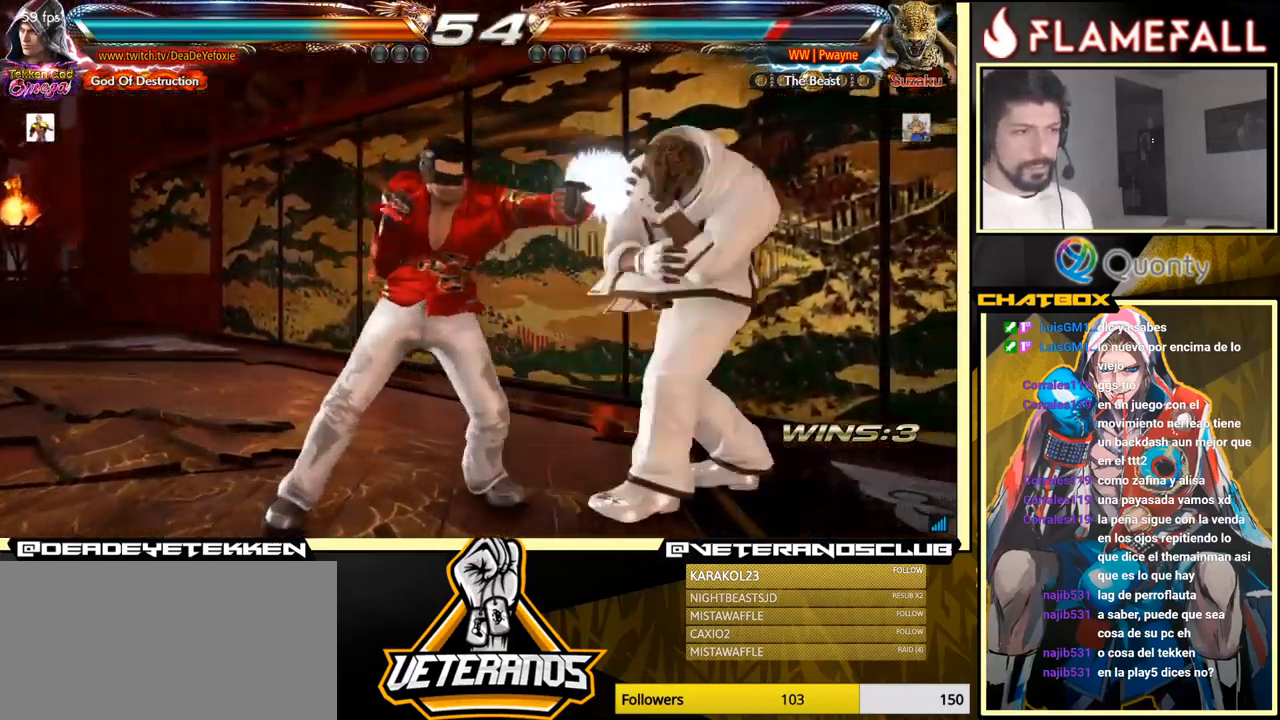
{"buttons": ["A", "B"], "left_stick": "left", "events": [[167, "X", "down"], [284, "X", "up"], [484, "A", "down"], [484, "B", "down"]]}
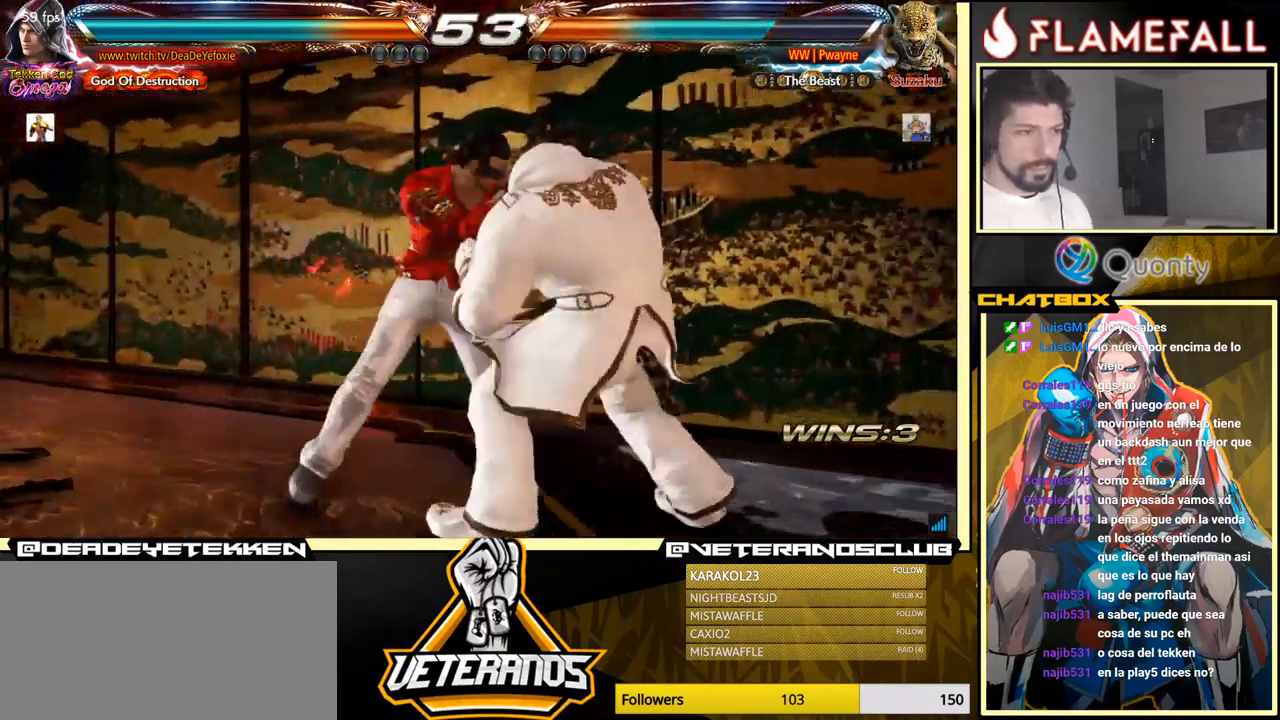
{"buttons": [], "left_stick": "down-left", "events": [[50, "A", "up"], [50, "B", "up"], [50, "left_stick", "center"], [134, "Y", "down"], [234, "Y", "up"], [234, "left_stick", "left"], [450, "left_stick", "down-left"]]}
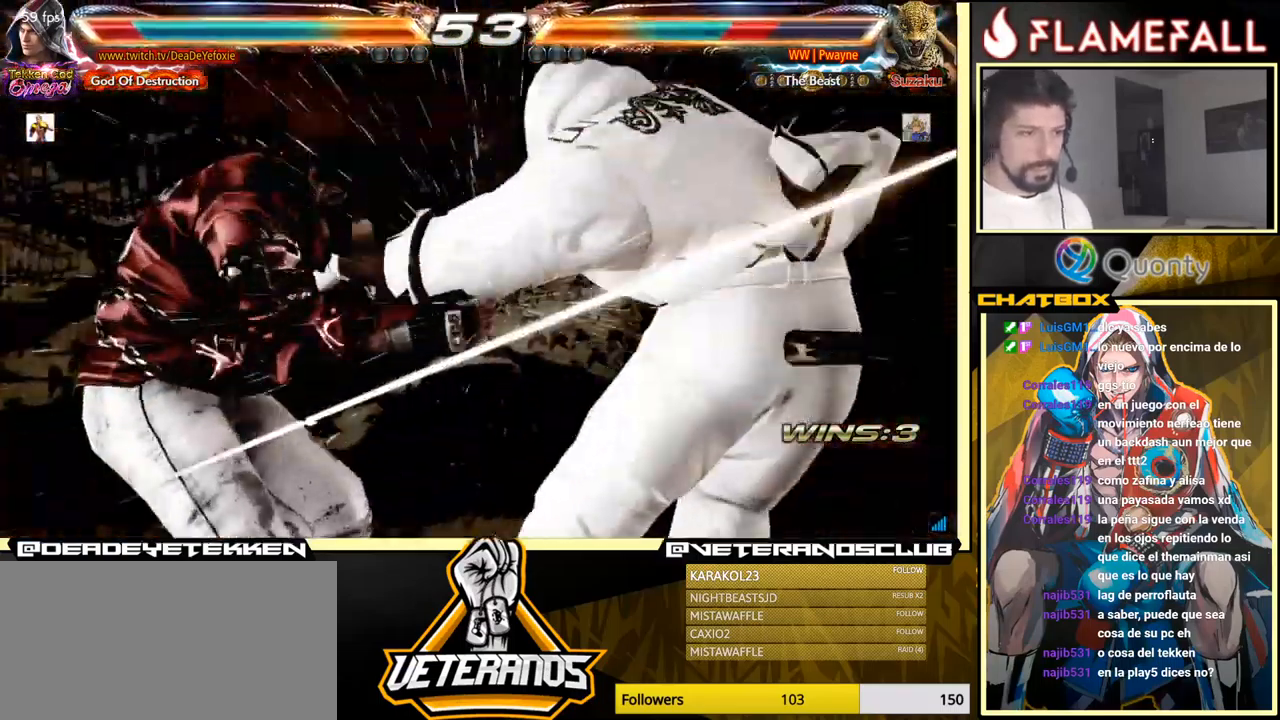
{"buttons": [], "left_stick": "center", "events": [[117, "left_stick", "center"]]}